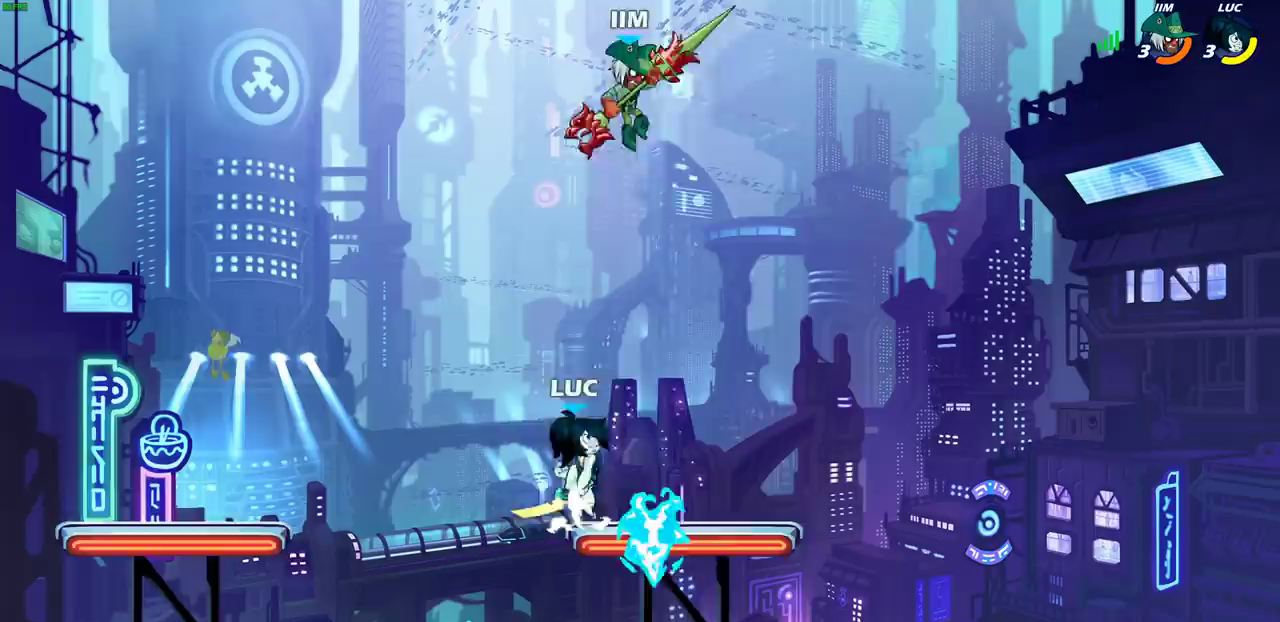
Gameplay with a controller (PlayStation layout); each line is a JSON object with the inputs held at the frame after it (dt_ms = milliseconds from this image to that frame). "events" lists button and stick changes between this image and that frame as [ms after this image, input, new state], when the widget could be followed in between. Not read: L1.
{"dt_ms": 400, "buttons": [], "left_stick": "right", "right_stick": "center", "events": [[17, "SQUARE", "down"], [50, "CROSS", "up"], [83, "SQUARE", "up"], [117, "left_stick", "right"]]}
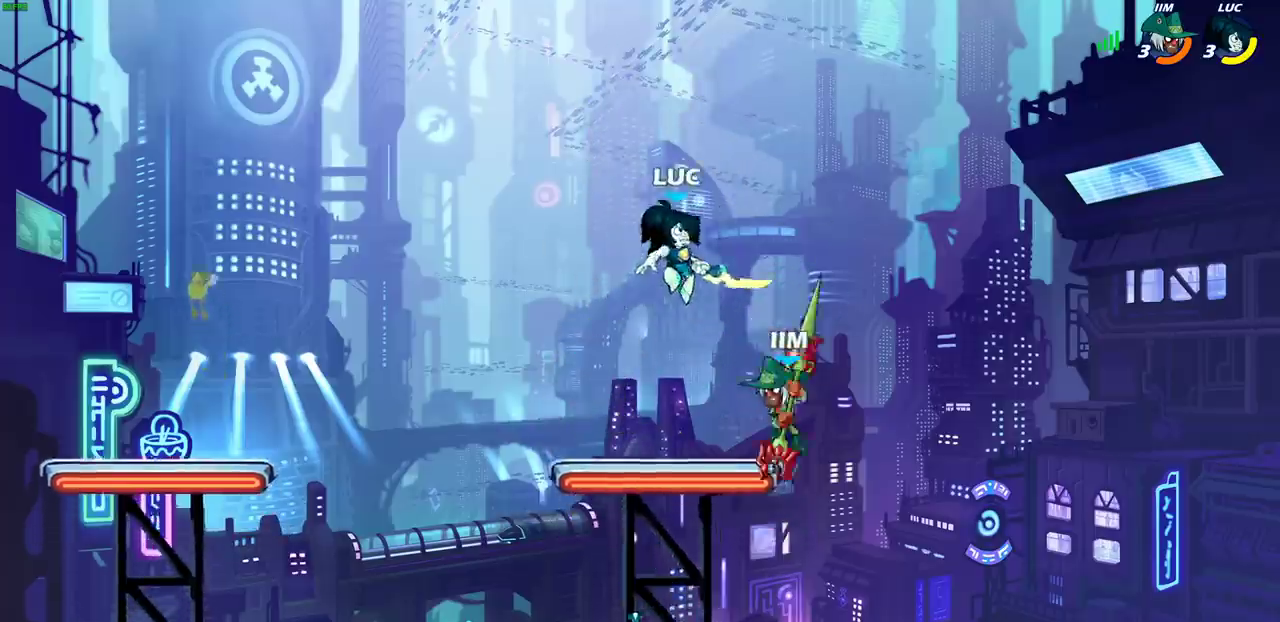
{"dt_ms": 400, "buttons": [], "left_stick": "right", "right_stick": "center", "events": [[67, "left_stick", "up"], [133, "left_stick", "left"], [233, "SQUARE", "down"], [300, "SQUARE", "up"], [367, "left_stick", "right"]]}
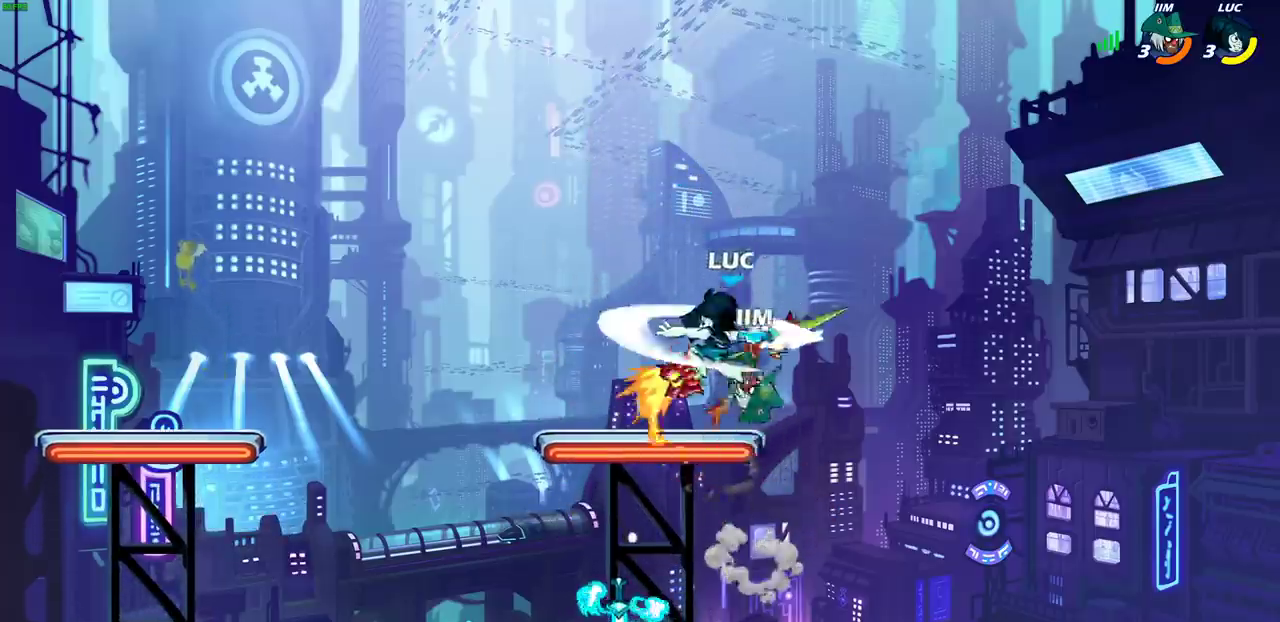
{"dt_ms": 700, "buttons": [], "left_stick": "center", "right_stick": "center", "events": [[333, "left_stick", "up-left"], [433, "left_stick", "left"], [500, "left_stick", "down-left"], [550, "SQUARE", "down"], [567, "left_stick", "down"], [633, "SQUARE", "up"], [650, "left_stick", "center"]]}
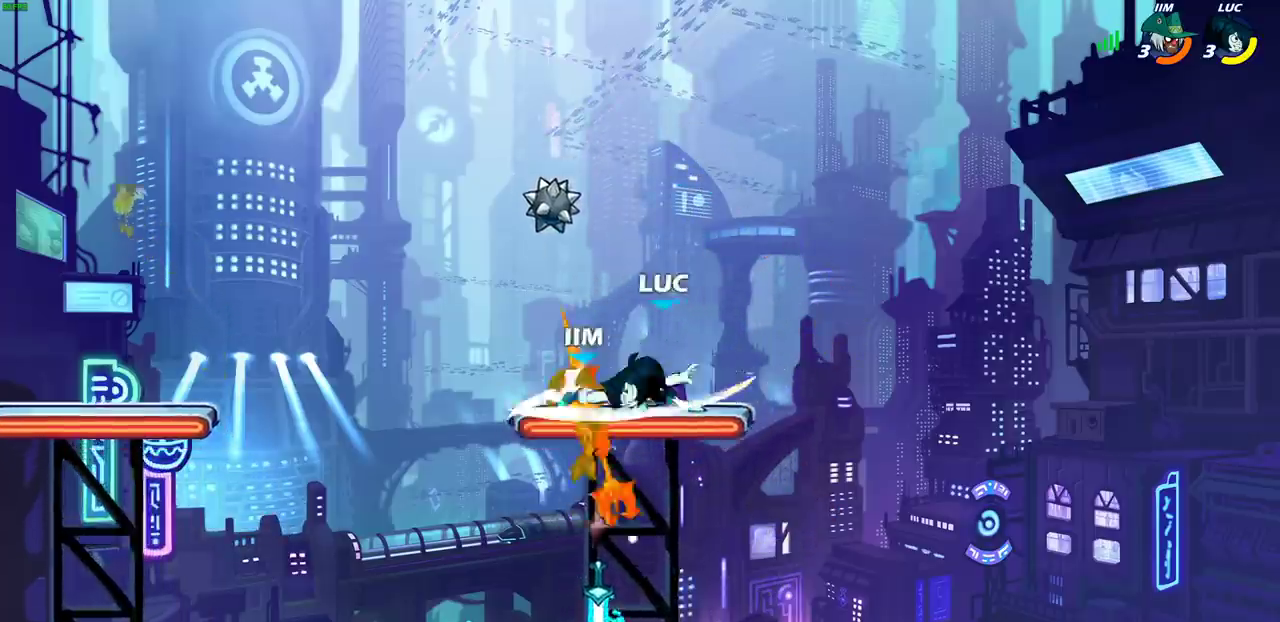
{"dt_ms": 400, "buttons": ["L2"], "left_stick": "down-left", "right_stick": "center"}
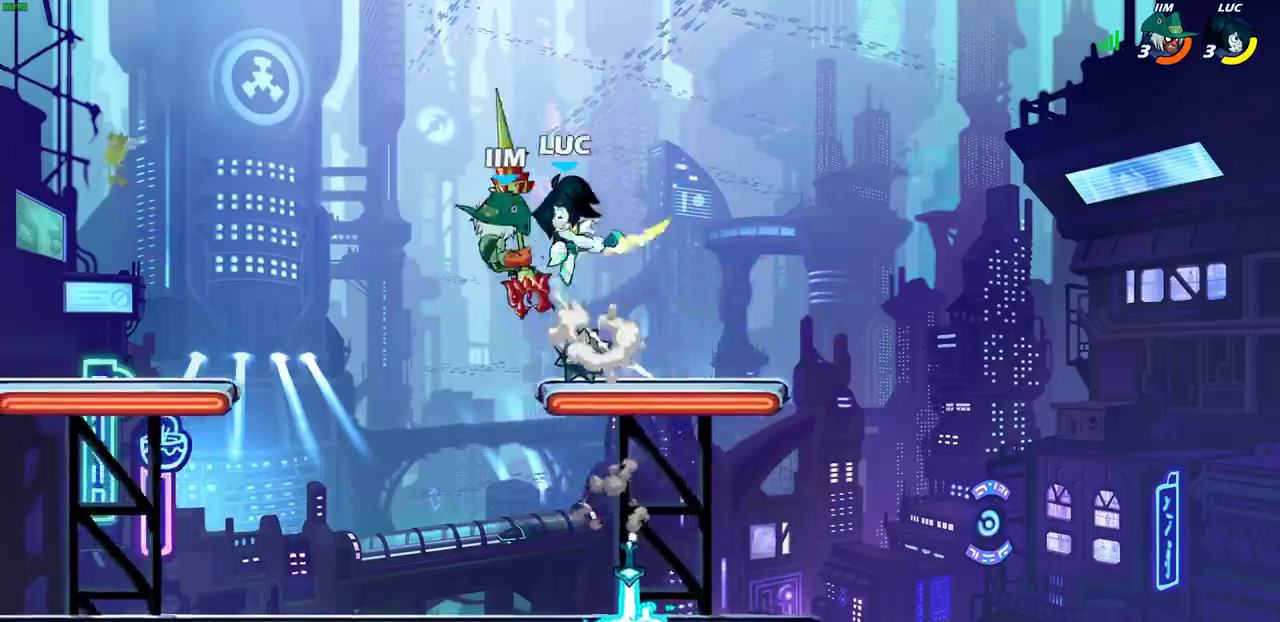
{"dt_ms": 300, "buttons": [], "left_stick": "down-right", "right_stick": "center"}
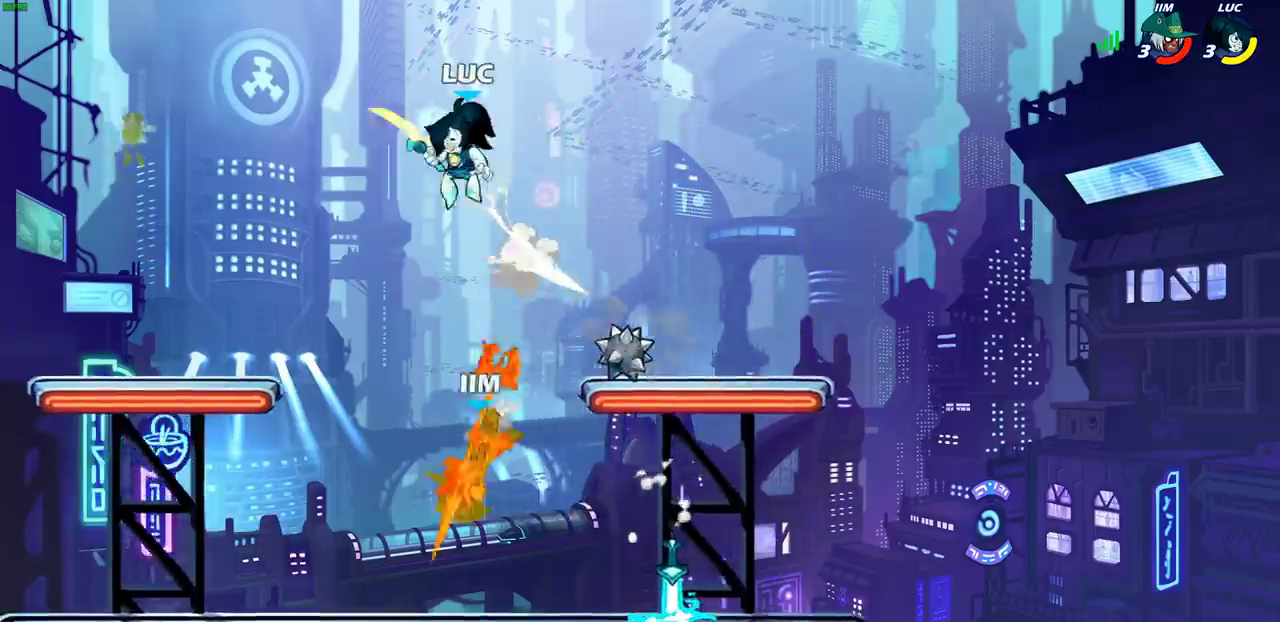
{"dt_ms": 700, "buttons": [], "left_stick": "right", "right_stick": "center", "events": [[50, "left_stick", "right"], [117, "L2", "down"], [133, "left_stick", "down"], [317, "L2", "up"], [317, "left_stick", "right"], [383, "CIRCLE", "down"], [433, "left_stick", "up-left"], [467, "CIRCLE", "up"], [533, "left_stick", "right"]]}
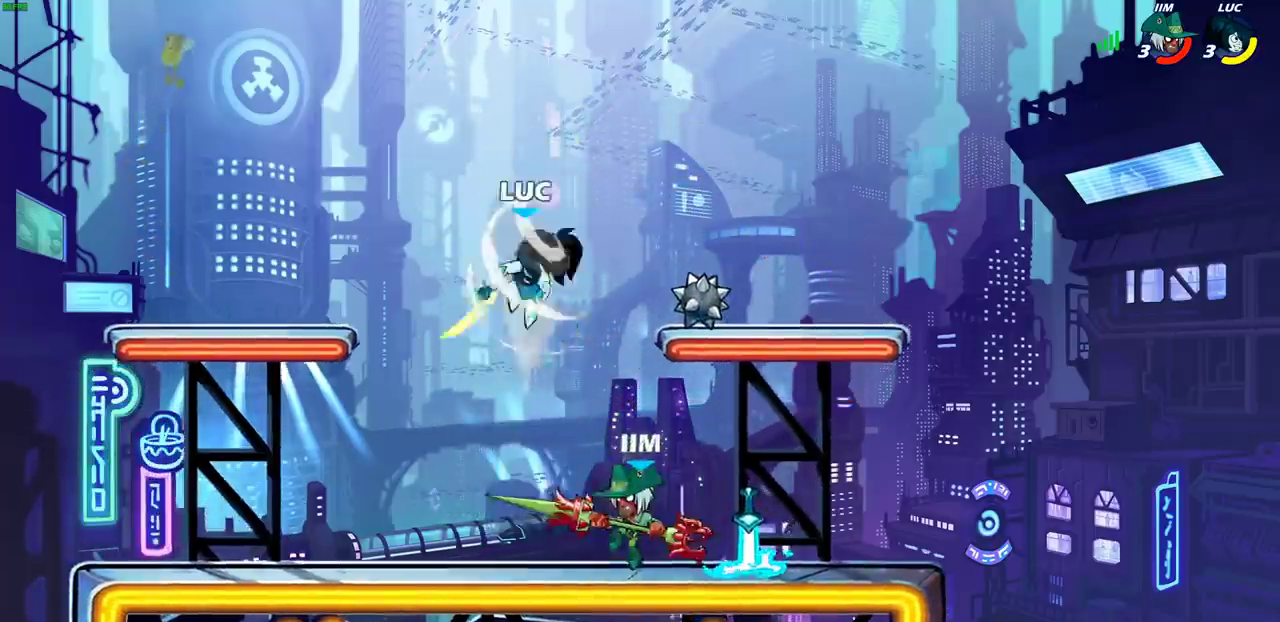
{"dt_ms": 700, "buttons": [], "left_stick": "down", "right_stick": "center"}
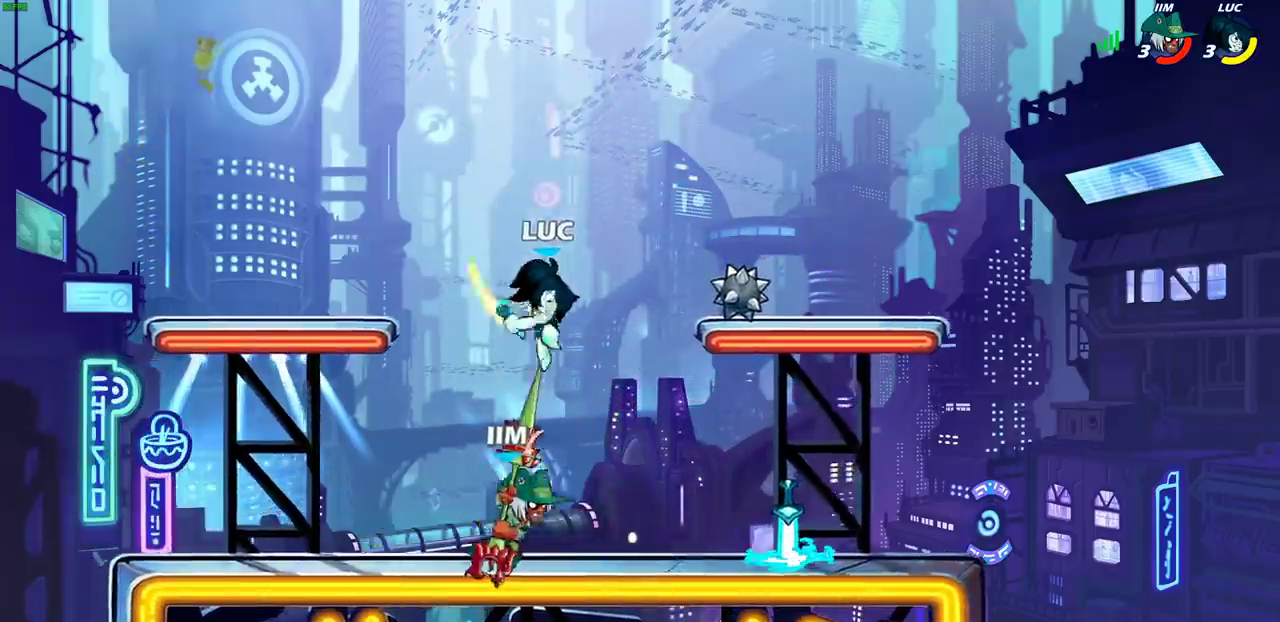
{"dt_ms": 300, "buttons": [], "left_stick": "down-left", "right_stick": "center"}
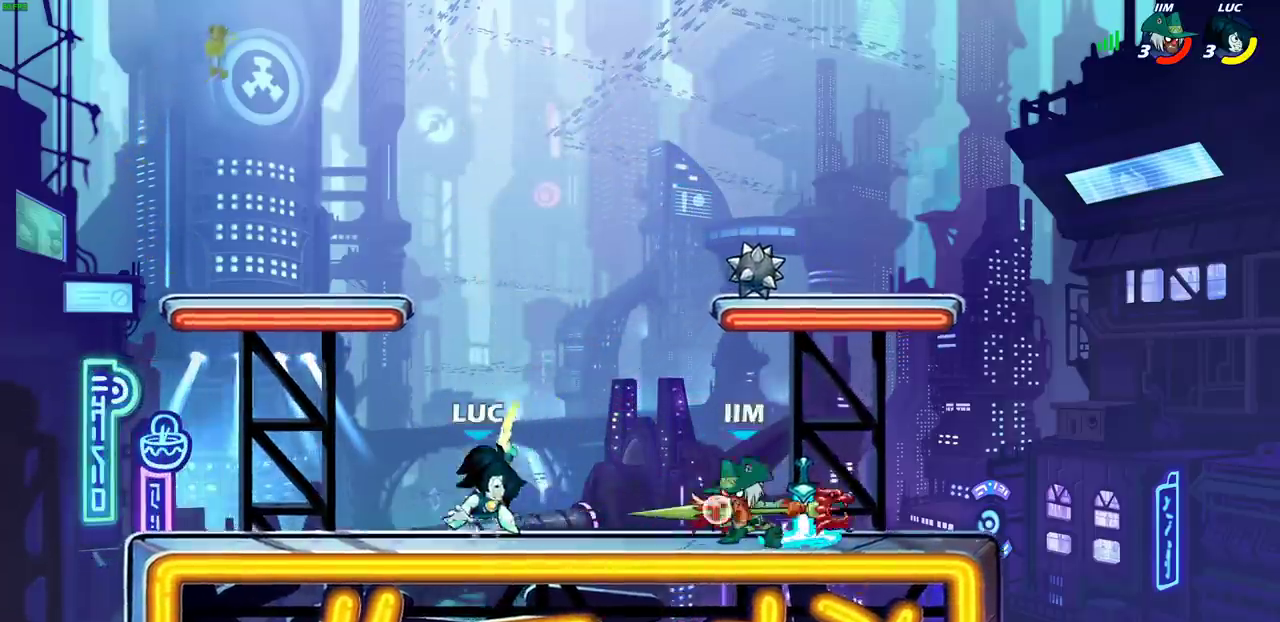
{"dt_ms": 500, "buttons": [], "left_stick": "right", "right_stick": "center", "events": [[117, "left_stick", "up-left"], [217, "left_stick", "up-right"], [267, "left_stick", "right"], [300, "CIRCLE", "down"], [400, "CIRCLE", "up"]]}
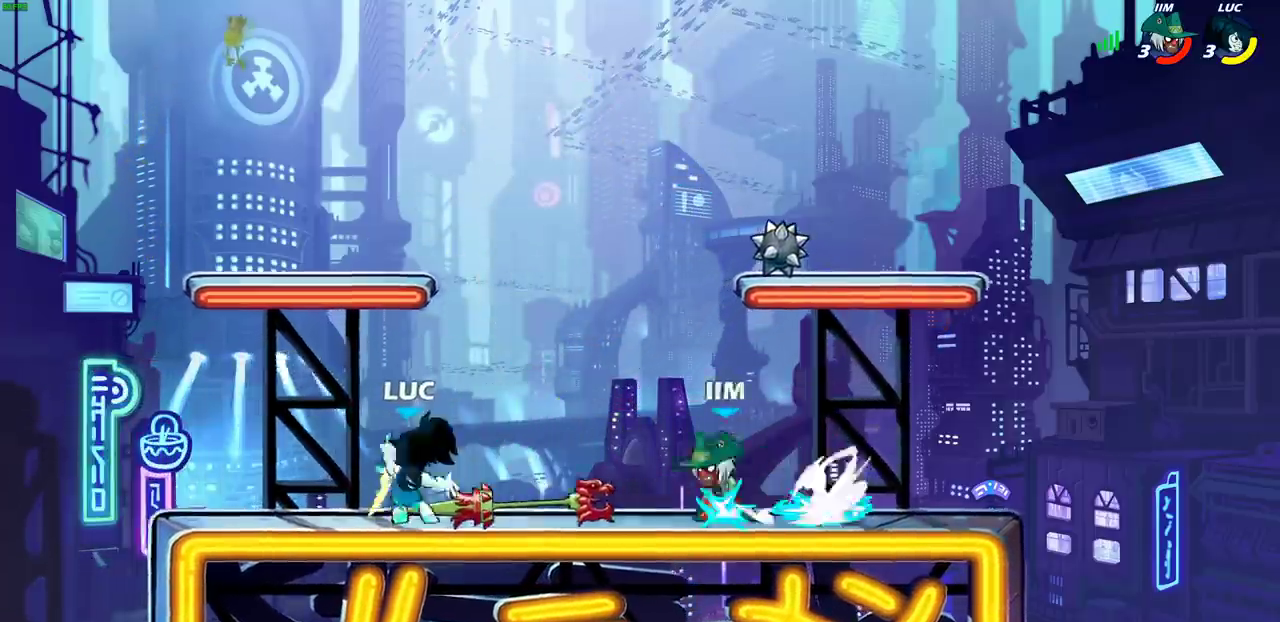
{"dt_ms": 700, "buttons": ["R2"], "left_stick": "up-right", "right_stick": "center", "events": [[50, "left_stick", "center"], [683, "R2", "down"], [700, "left_stick", "up-right"]]}
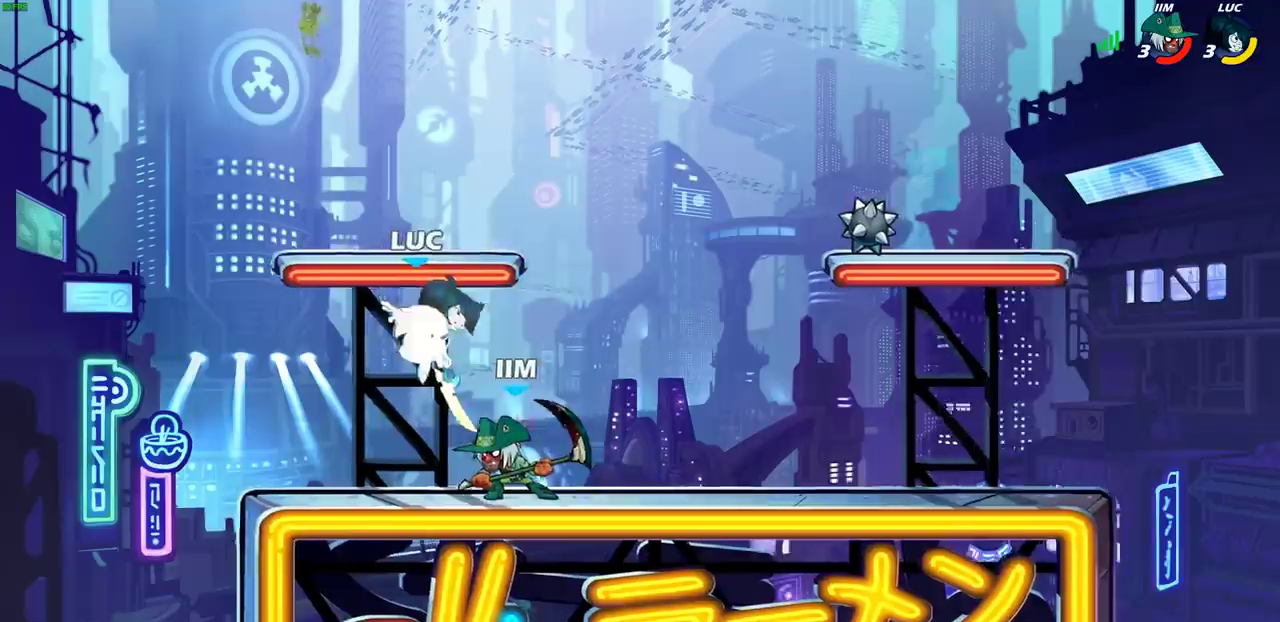
{"dt_ms": 300, "buttons": [], "left_stick": "center", "right_stick": "center", "events": [[200, "left_stick", "center"], [300, "R2", "up"]]}
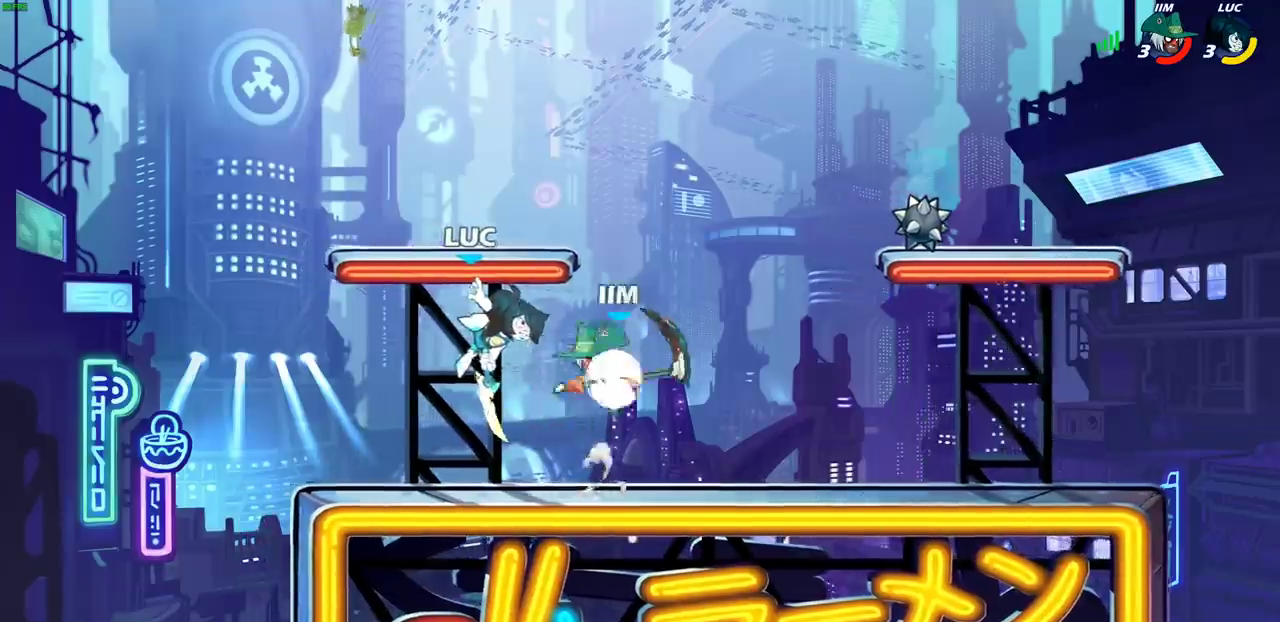
{"dt_ms": 400, "buttons": [], "left_stick": "left", "right_stick": "center", "events": [[333, "left_stick", "left"]]}
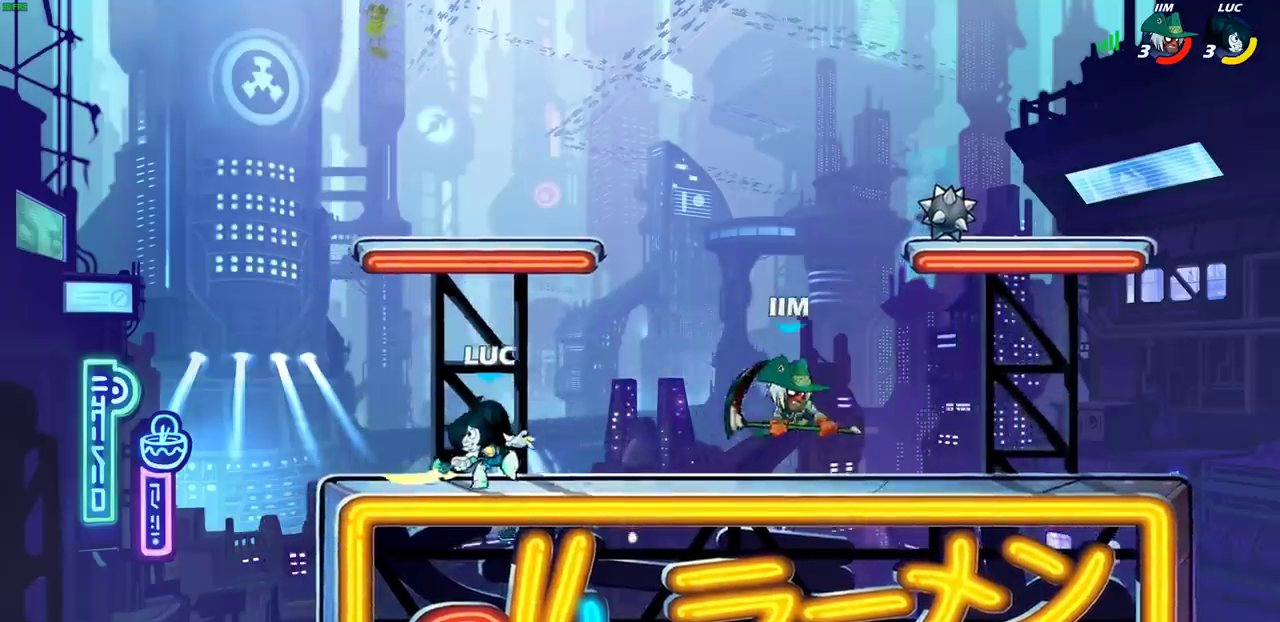
{"dt_ms": 700, "buttons": ["CIRCLE", "R2"], "left_stick": "down-right", "right_stick": "center", "events": [[83, "left_stick", "up-right"], [217, "left_stick", "down-right"], [283, "left_stick", "down-left"], [417, "left_stick", "up-left"], [500, "left_stick", "up-right"], [617, "left_stick", "down-right"], [650, "R2", "down"], [667, "CIRCLE", "down"]]}
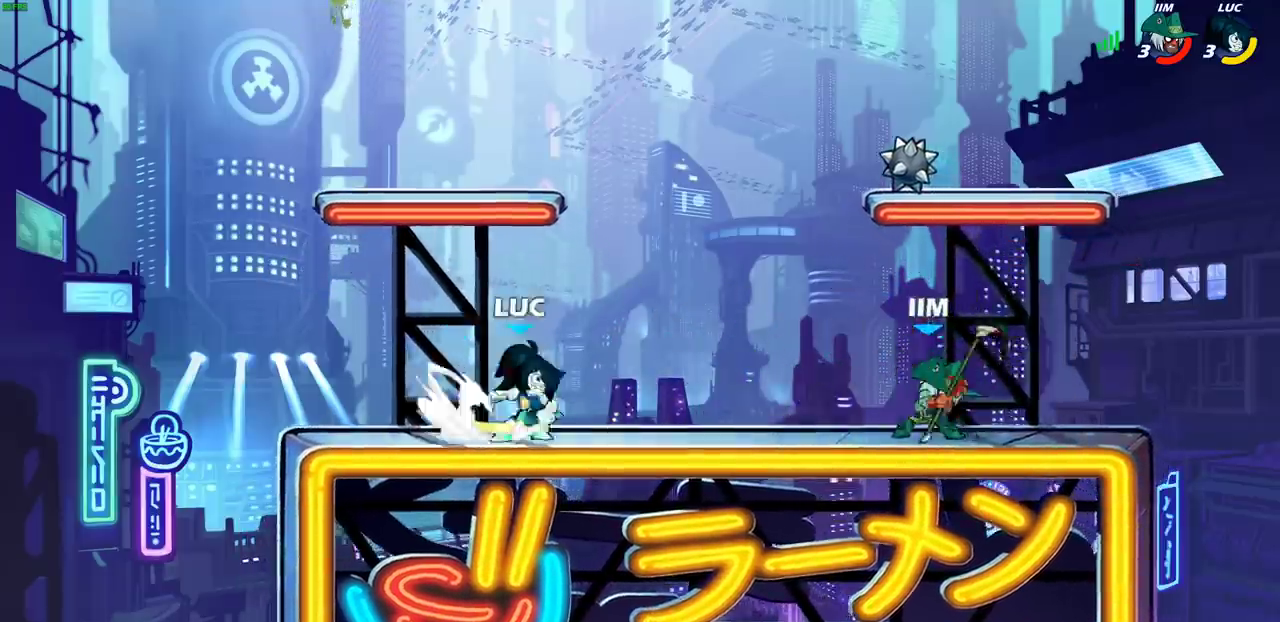
{"dt_ms": 400, "buttons": [], "left_stick": "center", "right_stick": "center", "events": [[33, "CIRCLE", "up"], [33, "R2", "up"], [50, "left_stick", "down"], [150, "left_stick", "center"]]}
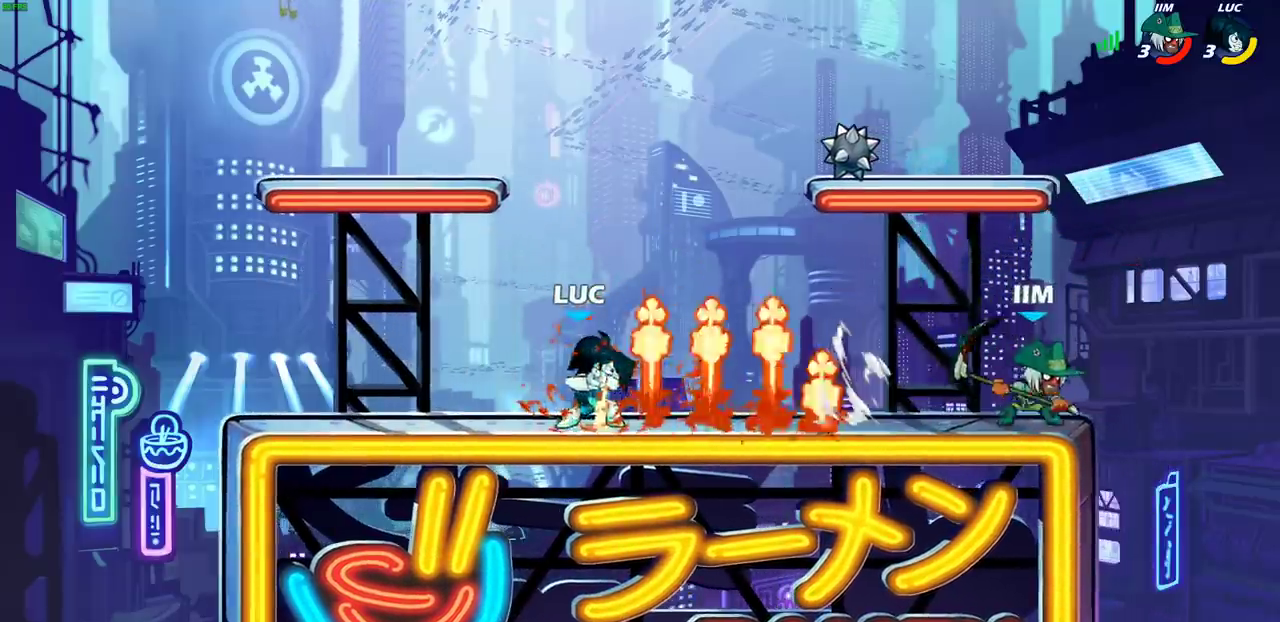
{"dt_ms": 500, "buttons": [], "left_stick": "right", "right_stick": "center", "events": [[367, "left_stick", "right"], [400, "SQUARE", "down"], [483, "SQUARE", "up"]]}
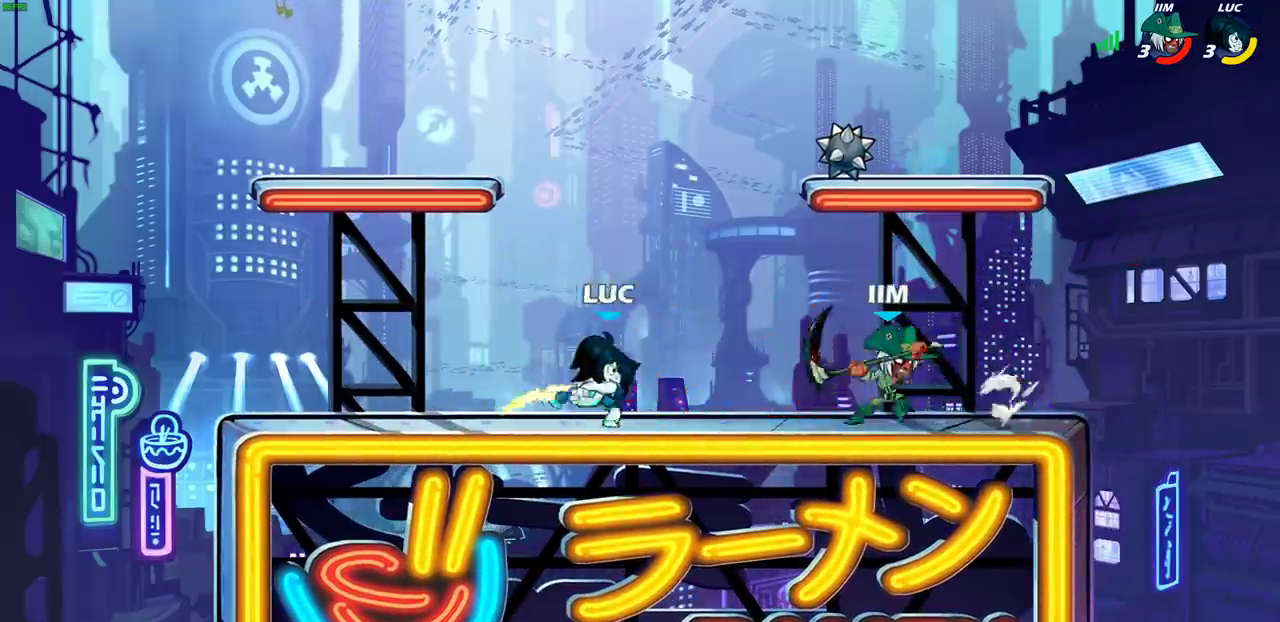
{"dt_ms": 500, "buttons": ["R1"], "left_stick": "center", "right_stick": "center"}
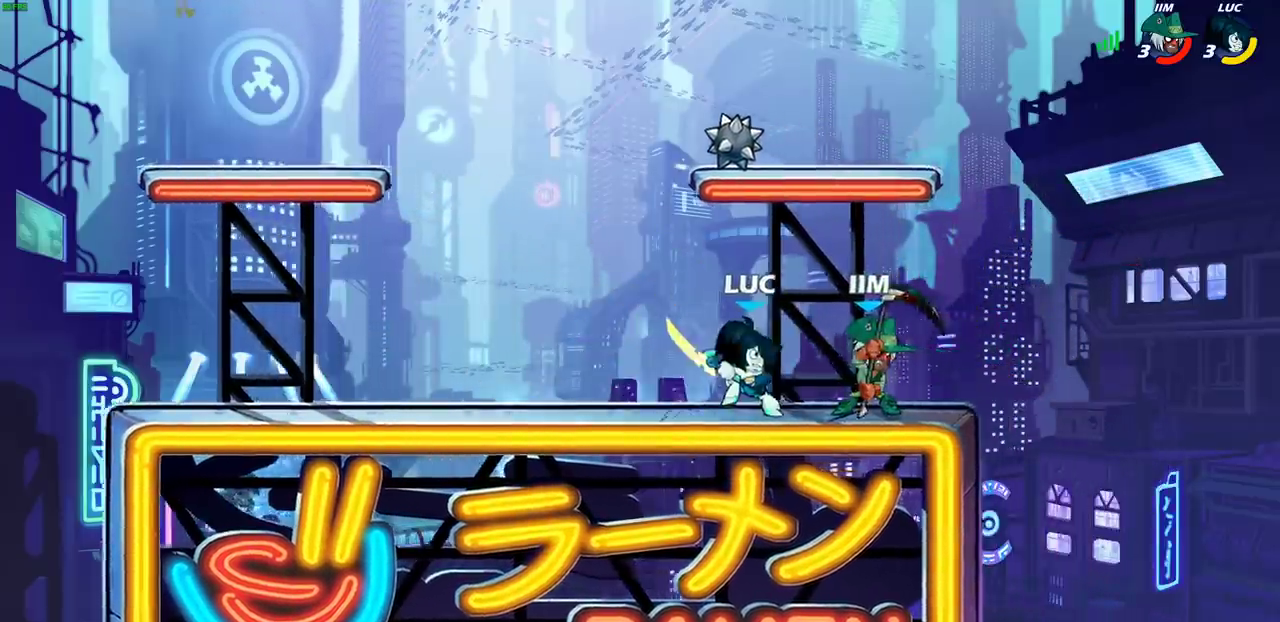
{"dt_ms": 300, "buttons": ["SQUARE"], "left_stick": "center", "right_stick": "center"}
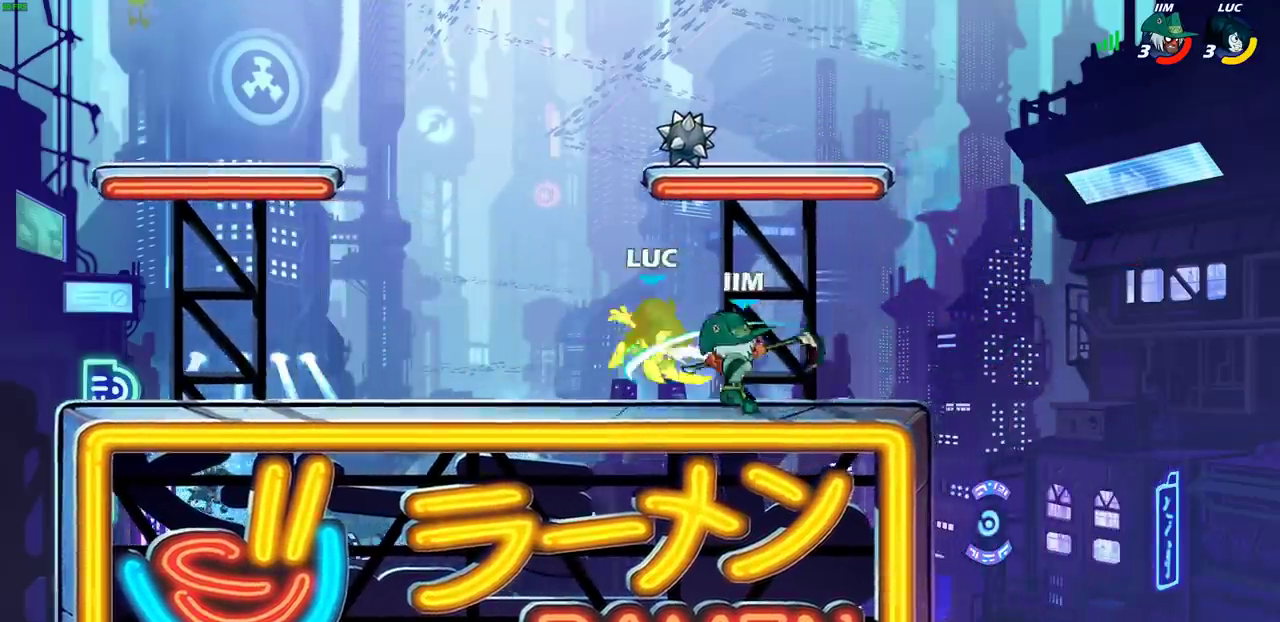
{"dt_ms": 700, "buttons": [], "left_stick": "up-right", "right_stick": "center", "events": [[17, "SQUARE", "up"], [117, "SQUARE", "down"], [183, "SQUARE", "up"], [283, "left_stick", "up-left"], [400, "left_stick", "up"], [433, "CROSS", "down"], [450, "R2", "down"], [467, "left_stick", "up-right"], [650, "CROSS", "up"], [650, "R2", "up"]]}
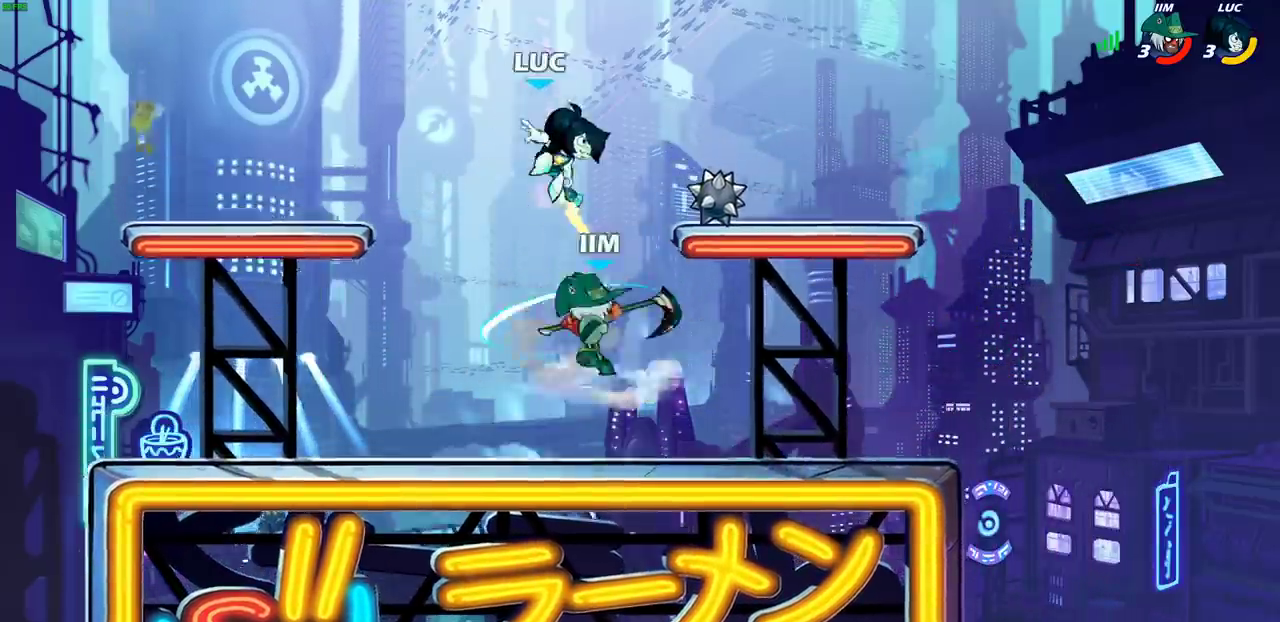
{"dt_ms": 700, "buttons": [], "left_stick": "right", "right_stick": "center", "events": [[100, "left_stick", "down"], [250, "SQUARE", "down"], [350, "SQUARE", "up"], [367, "left_stick", "down-left"], [683, "left_stick", "right"]]}
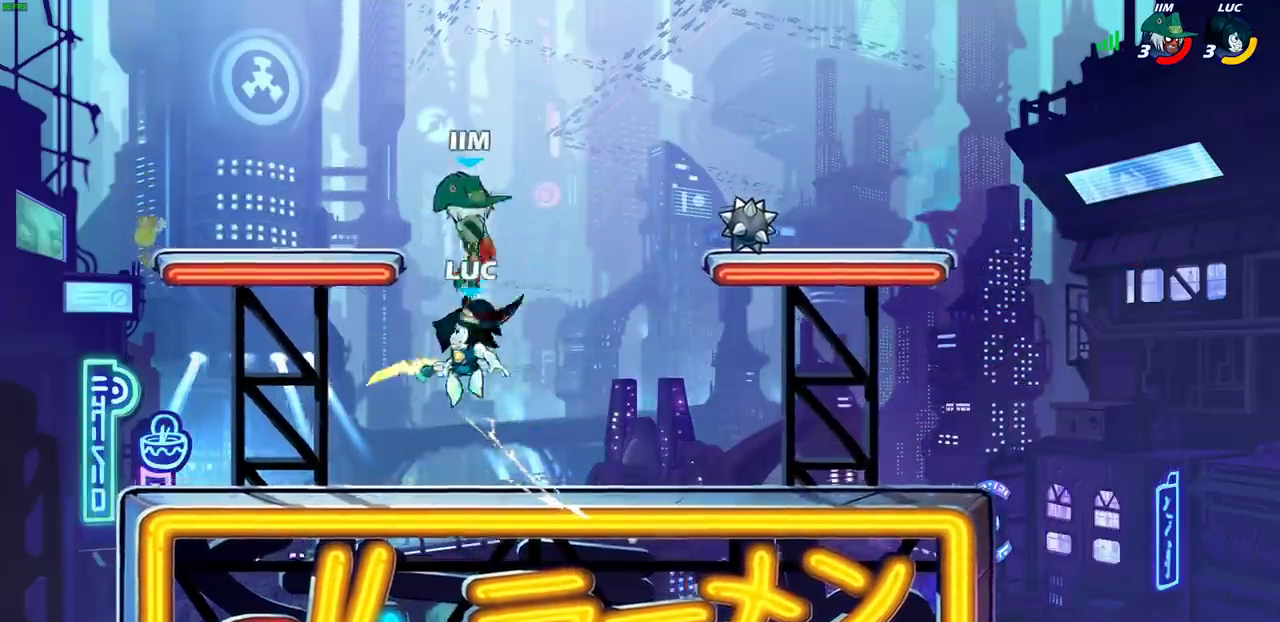
{"dt_ms": 300, "buttons": ["CIRCLE"], "left_stick": "center", "right_stick": "center", "events": [[183, "left_stick", "center"], [233, "CIRCLE", "down"]]}
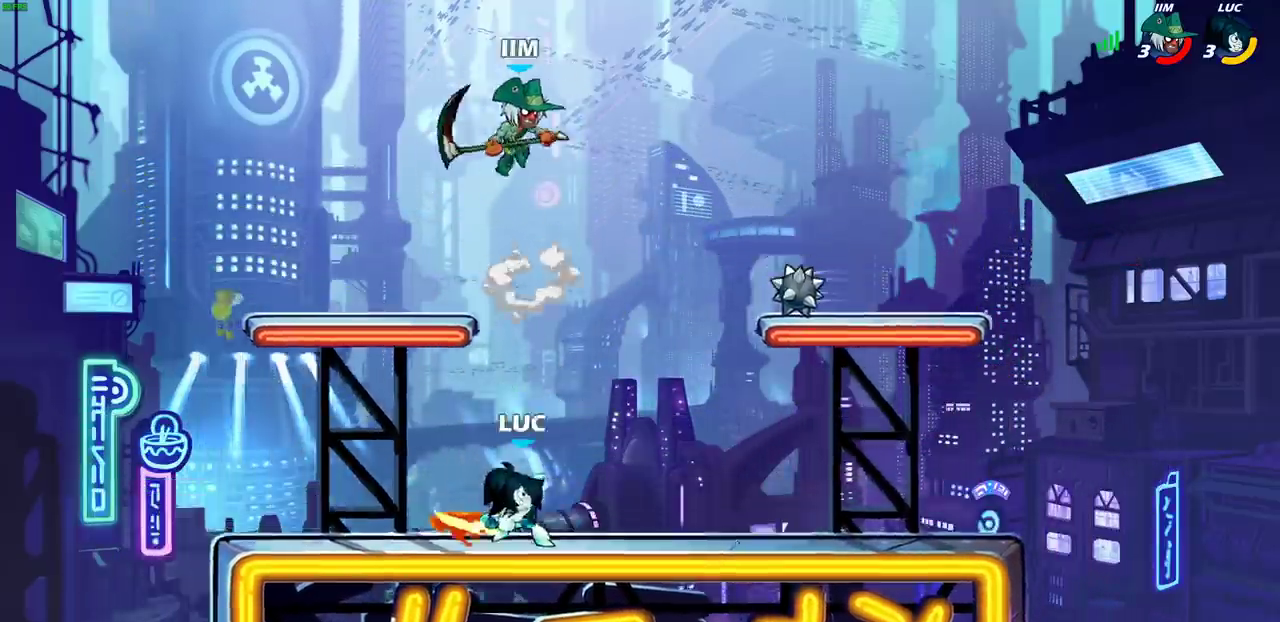
{"dt_ms": 400, "buttons": ["CIRCLE"], "left_stick": "center", "right_stick": "center", "events": []}
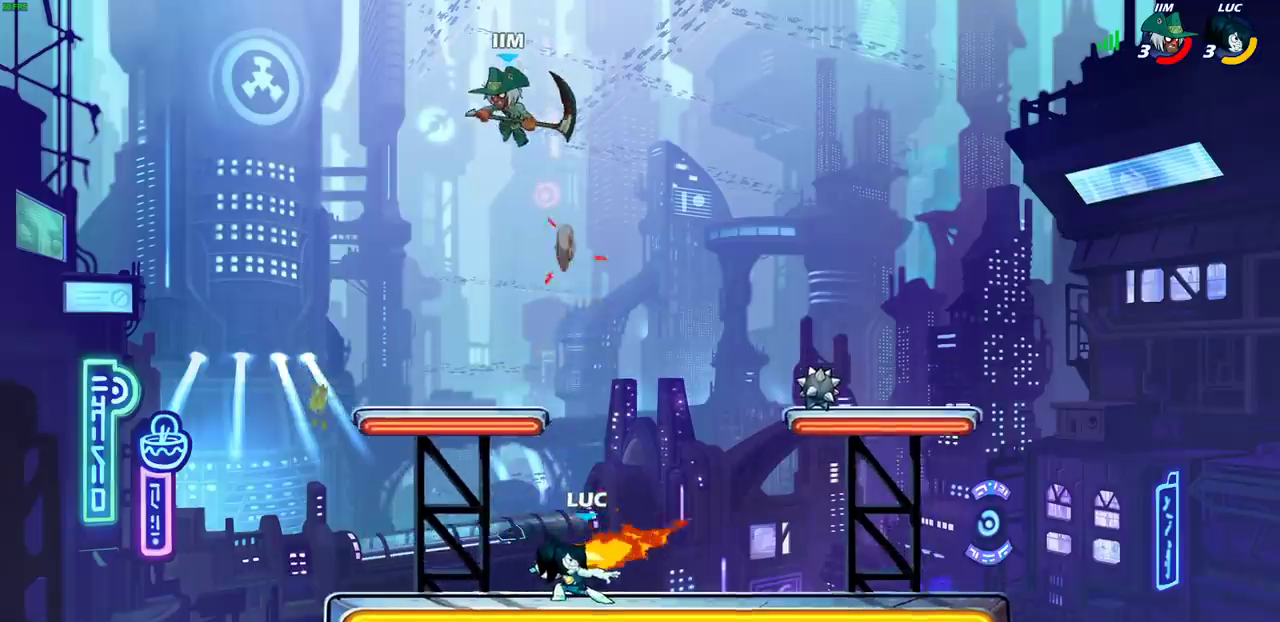
{"dt_ms": 600, "buttons": ["CIRCLE"], "left_stick": "left", "right_stick": "center", "events": [[250, "left_stick", "left"]]}
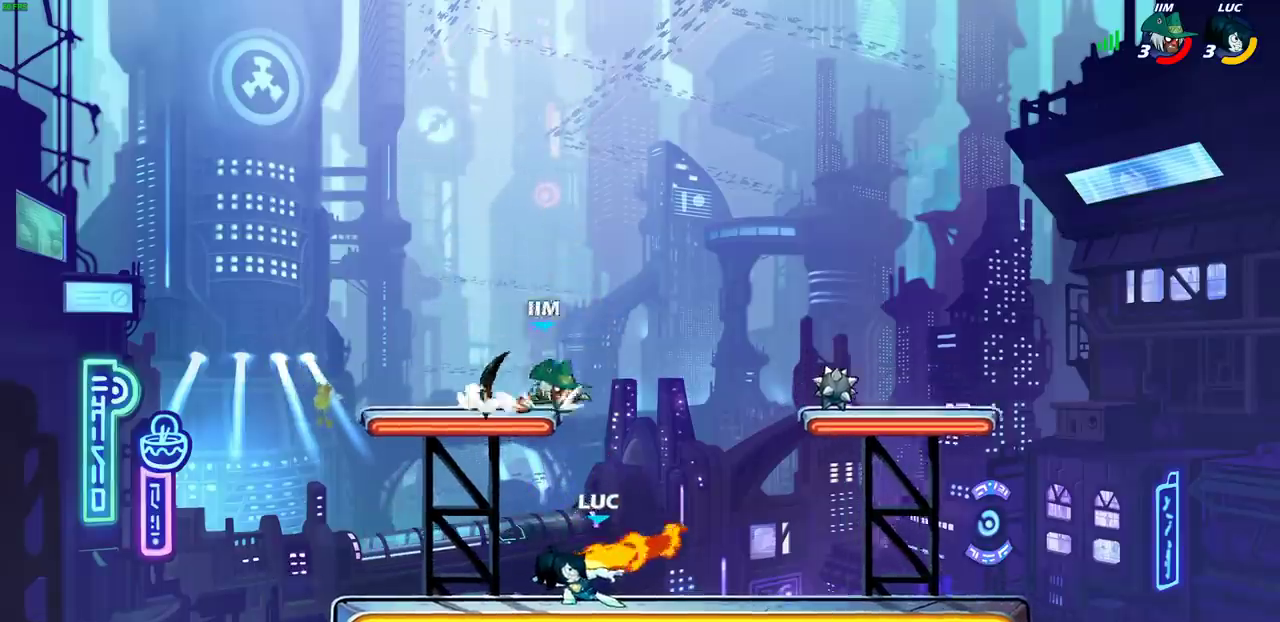
{"dt_ms": 500, "buttons": [], "left_stick": "center", "right_stick": "center", "events": [[83, "CIRCLE", "up"], [117, "left_stick", "center"]]}
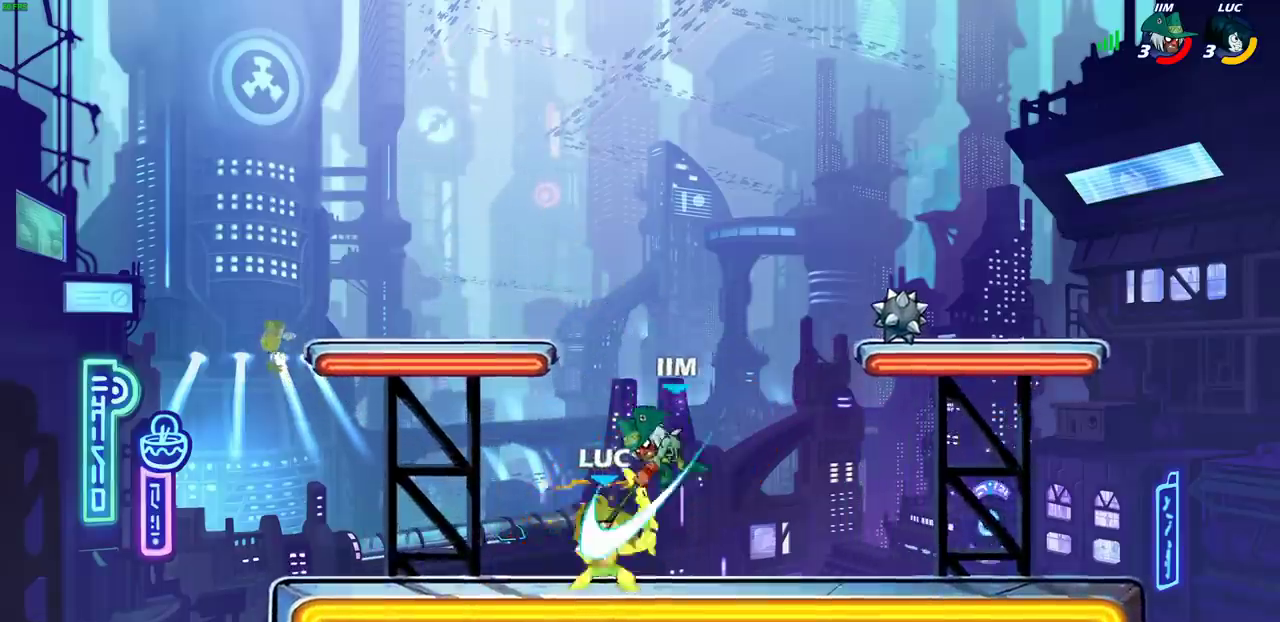
{"dt_ms": 700, "buttons": ["CROSS", "R2"], "left_stick": "up", "right_stick": "center", "events": [[83, "SQUARE", "down"], [167, "SQUARE", "up"], [533, "left_stick", "up"], [667, "CROSS", "down"], [683, "R2", "down"]]}
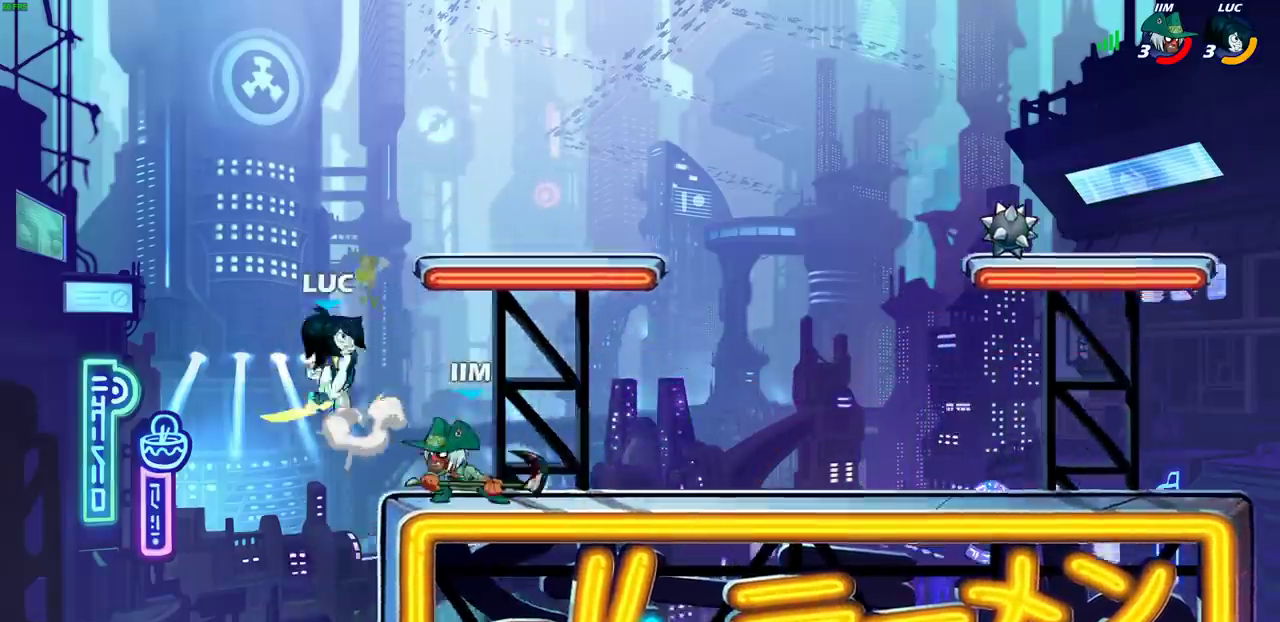
{"dt_ms": 300, "buttons": [], "left_stick": "down", "right_stick": "center", "events": [[183, "CROSS", "up"], [217, "R2", "up"], [283, "left_stick", "down"]]}
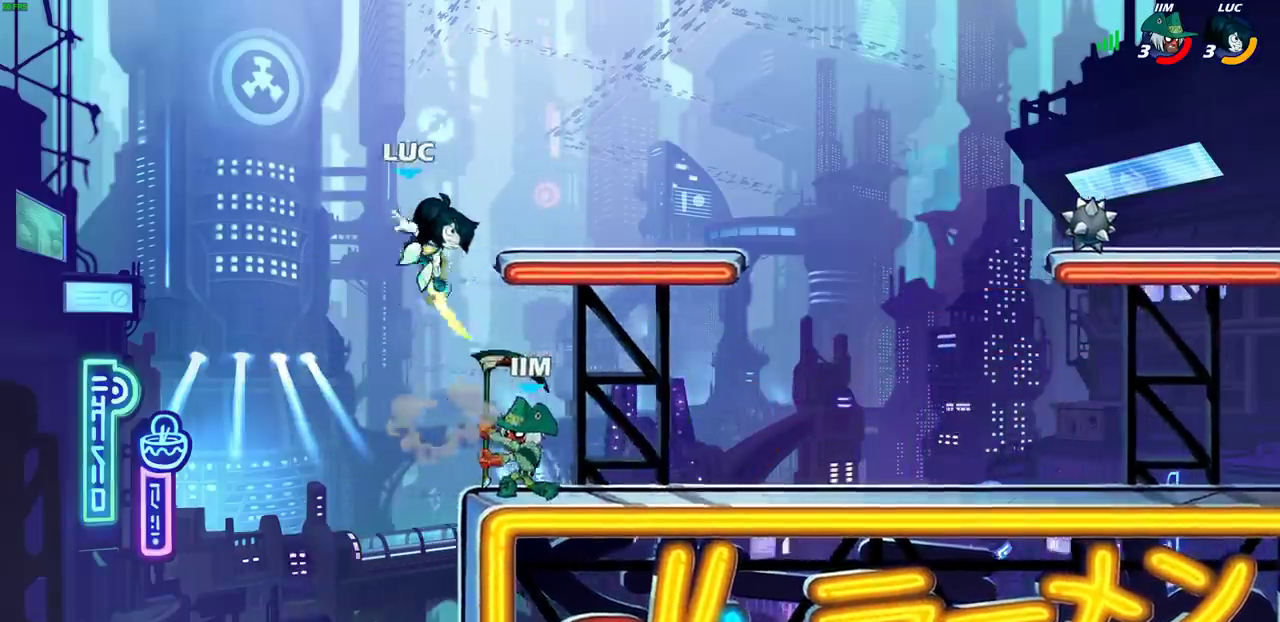
{"dt_ms": 400, "buttons": [], "left_stick": "right", "right_stick": "center", "events": [[100, "SQUARE", "down"], [133, "left_stick", "right"], [183, "SQUARE", "up"]]}
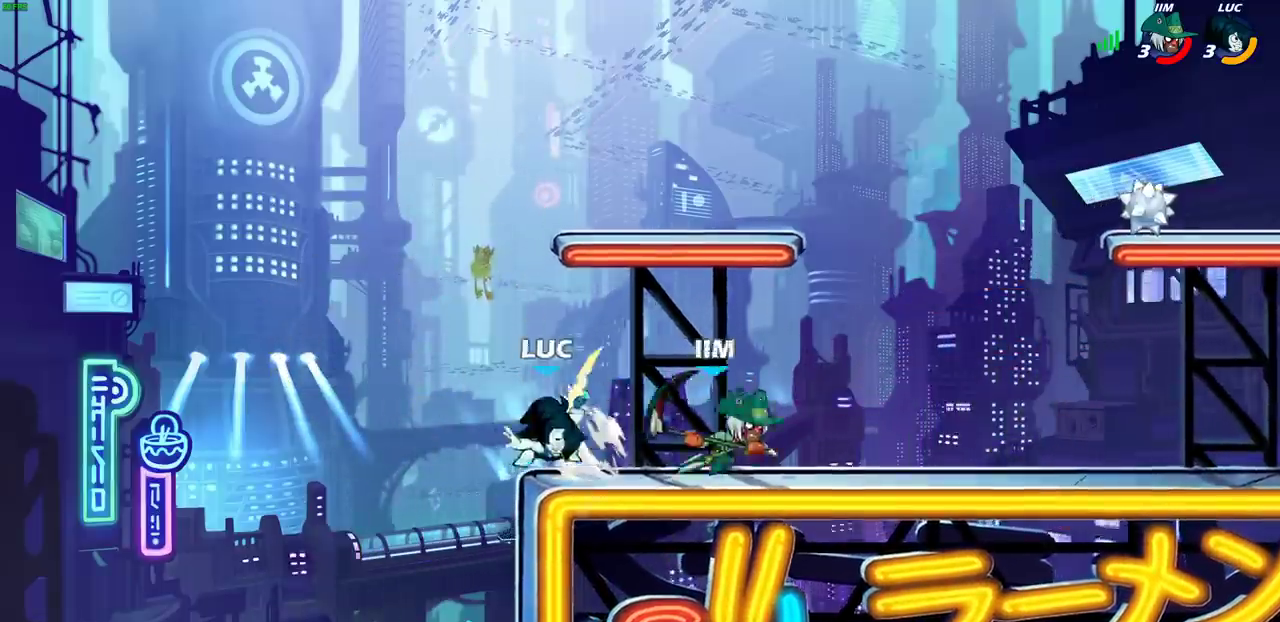
{"dt_ms": 700, "buttons": [], "left_stick": "up-left", "right_stick": "center", "events": [[67, "left_stick", "center"], [283, "SQUARE", "down"], [367, "SQUARE", "up"], [450, "SQUARE", "down"], [550, "SQUARE", "up"], [683, "left_stick", "up-left"]]}
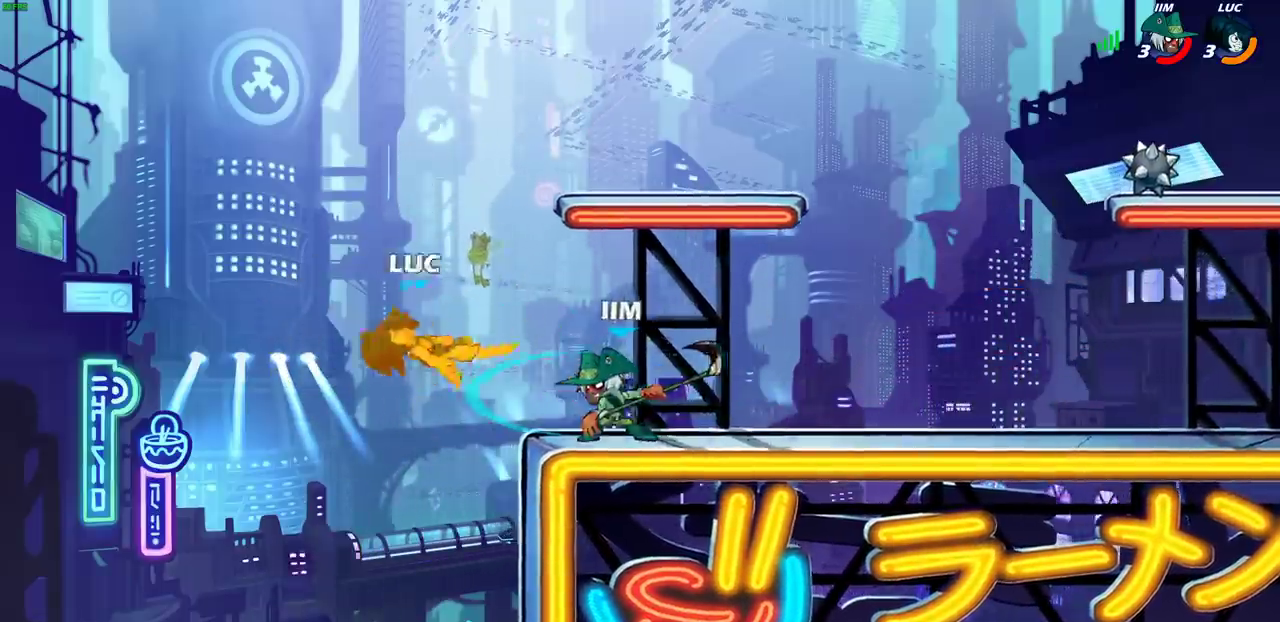
{"dt_ms": 400, "buttons": [], "left_stick": "right", "right_stick": "center", "events": [[67, "left_stick", "left"], [117, "left_stick", "down-left"], [200, "left_stick", "down"], [250, "left_stick", "down-right"], [300, "left_stick", "right"]]}
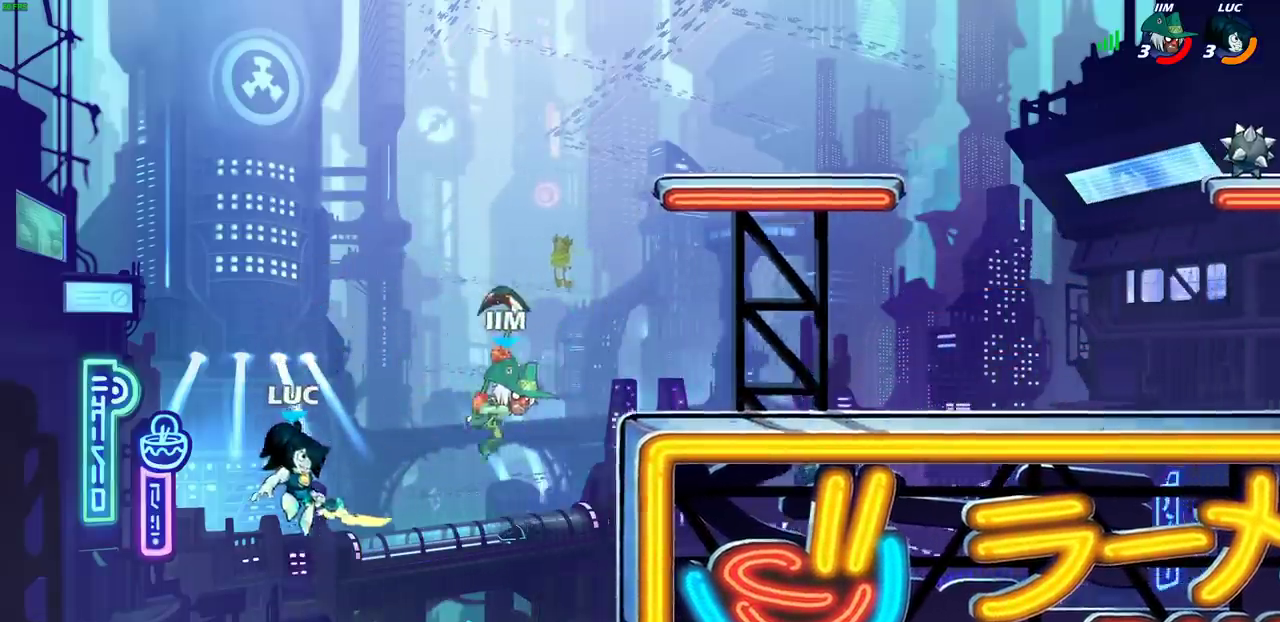
{"dt_ms": 300, "buttons": [], "left_stick": "left", "right_stick": "center", "events": [[283, "left_stick", "left"]]}